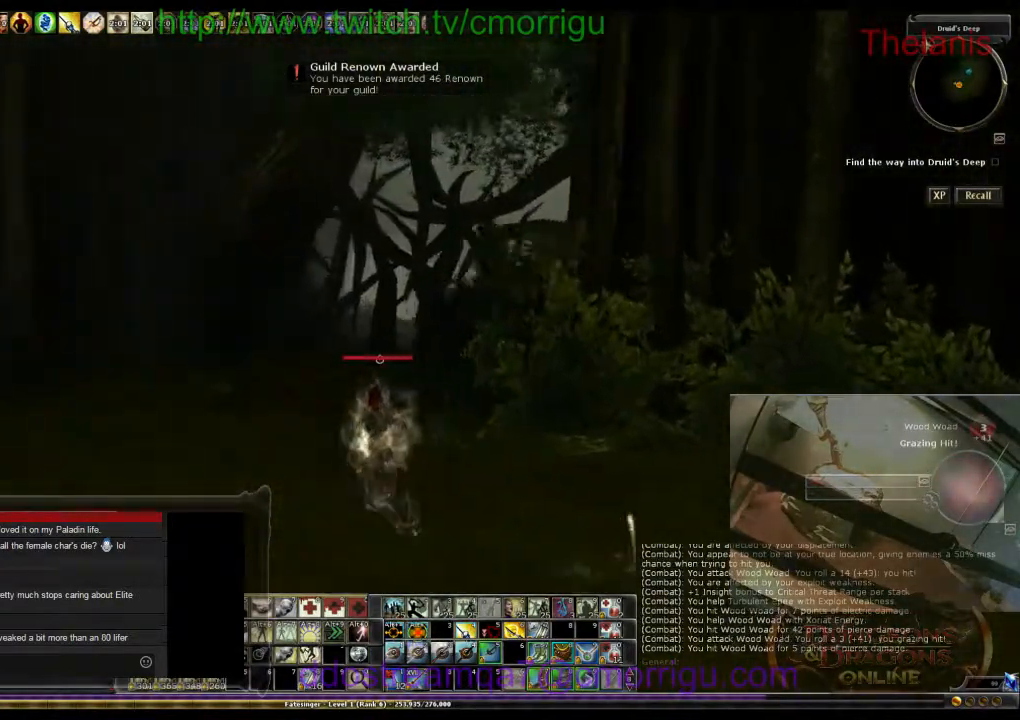
Gameplay with keyboard; each line is a JSON object with the keys held at the frame after it. "events" lists presses ("down") and releases ("up") of ".", "/", "0", "1", "2", "3", "4", "5", "6", "7", "8", "9", "a", "b", "backslash", "backspace", "c", "caps_lock", "comma", "ctrl_l", "ctrl_r", "d", "e", "equals", "escape", "f", "f1", "f10", "f11", "f12", "f2", "f3", "f4", "f5", "f6", "f7", "f8", "f9", "g", "h", "i", "j", "k", "l", "lbracket", "m", "minus", "n", "o", "p", "q", "quote", "r", "rbracket", "return", "s", "semicolon", "shift_l", "shift_r", "space", "t", "tab", "tilde", "u", "v", "w", "x", "y" and "z" between this image and that frame as [ms after this image, input, new state], when the widget could be followed in between. No other keys are recorded. Mouse input is not recorded.
{"keys": ["a", "w"], "events": []}
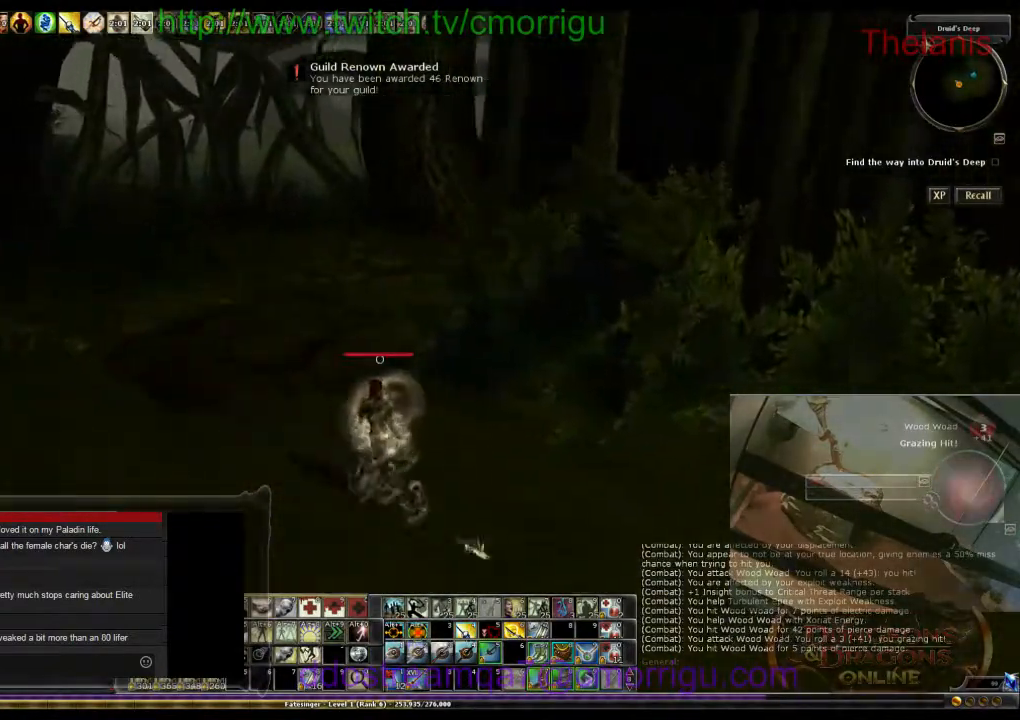
{"keys": ["w"], "events": [[100, "a", "up"]]}
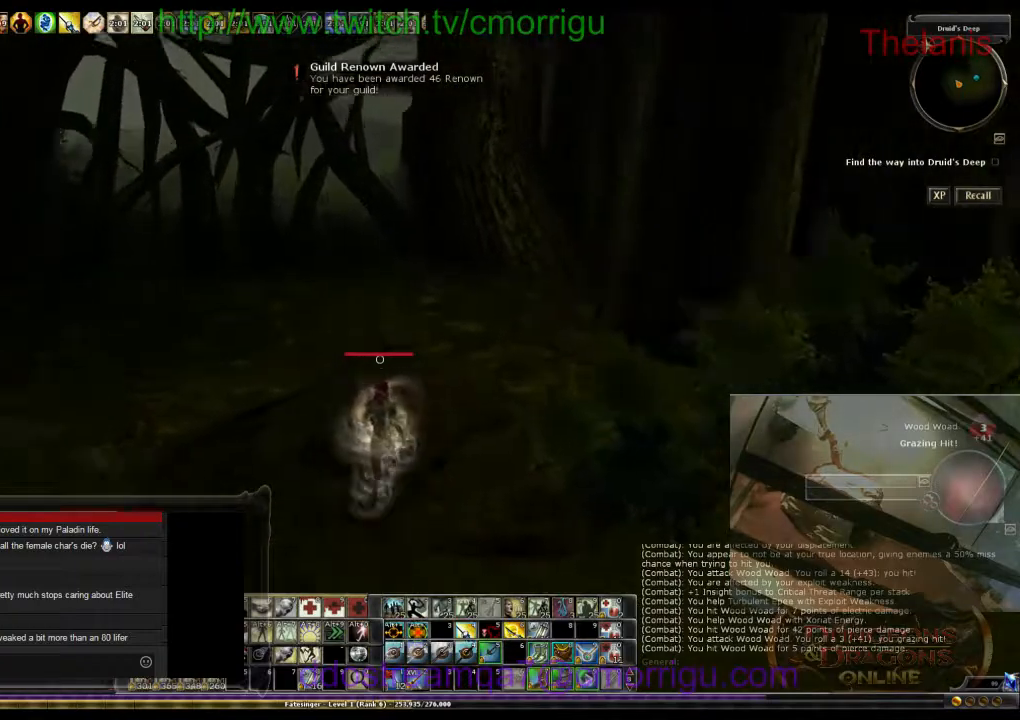
{"keys": ["w"], "events": []}
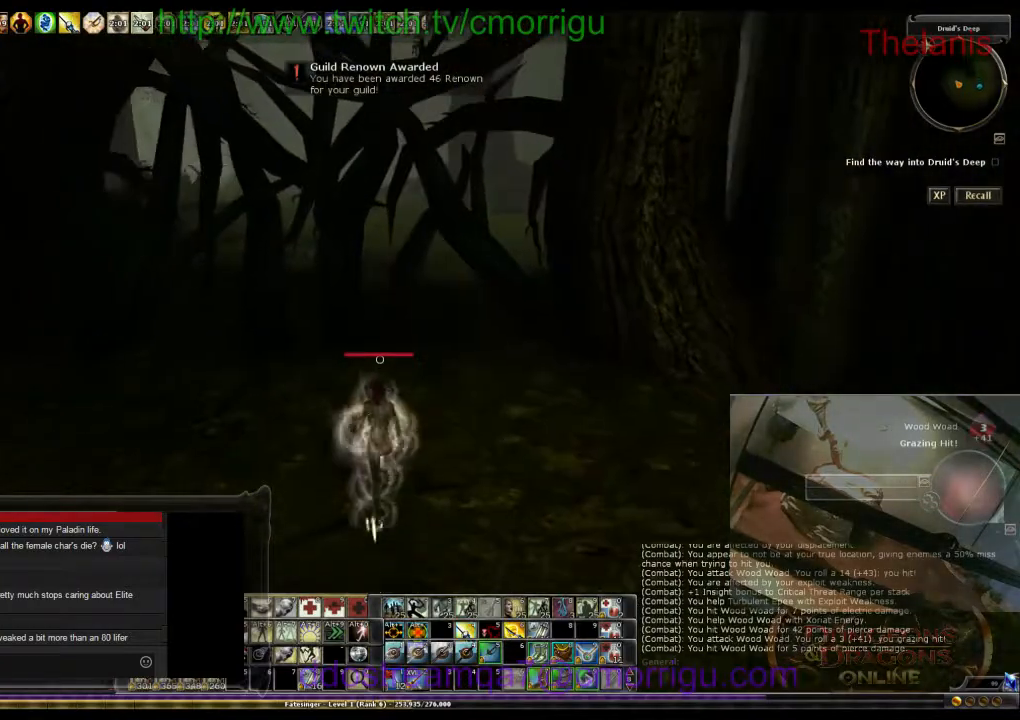
{"keys": [], "events": [[500, "w", "up"]]}
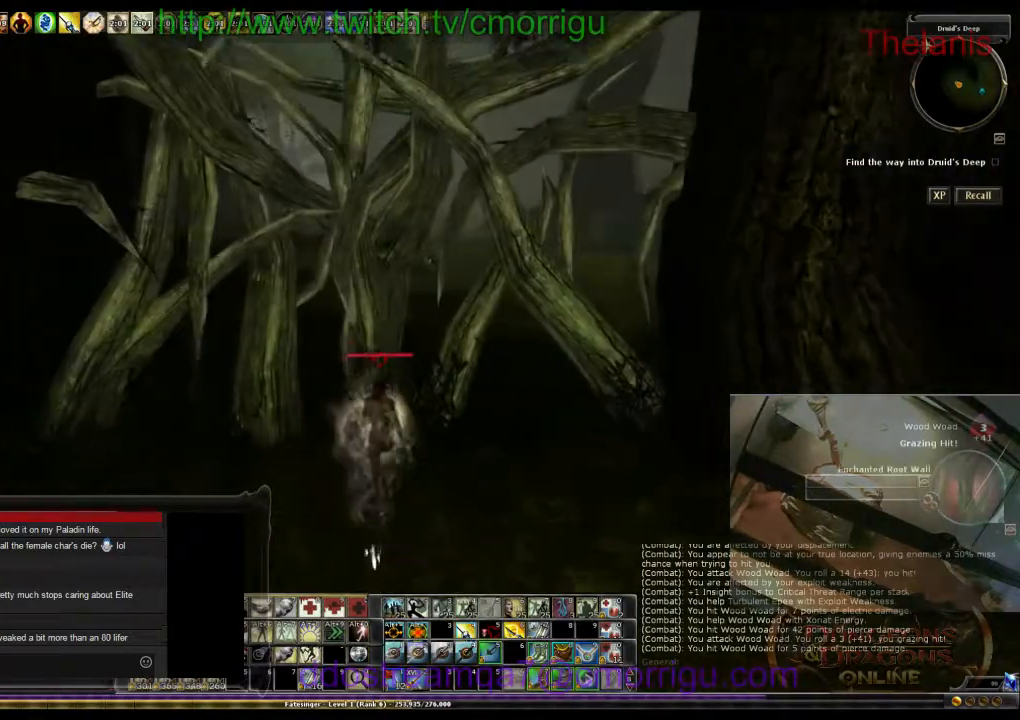
{"keys": [], "events": []}
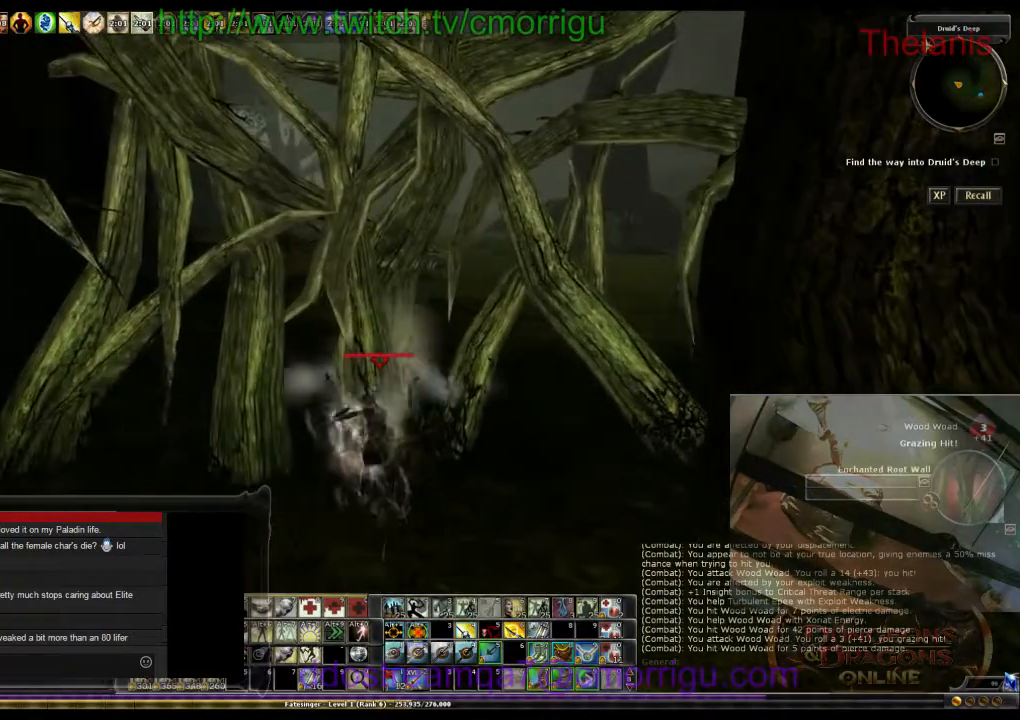
{"keys": [], "events": []}
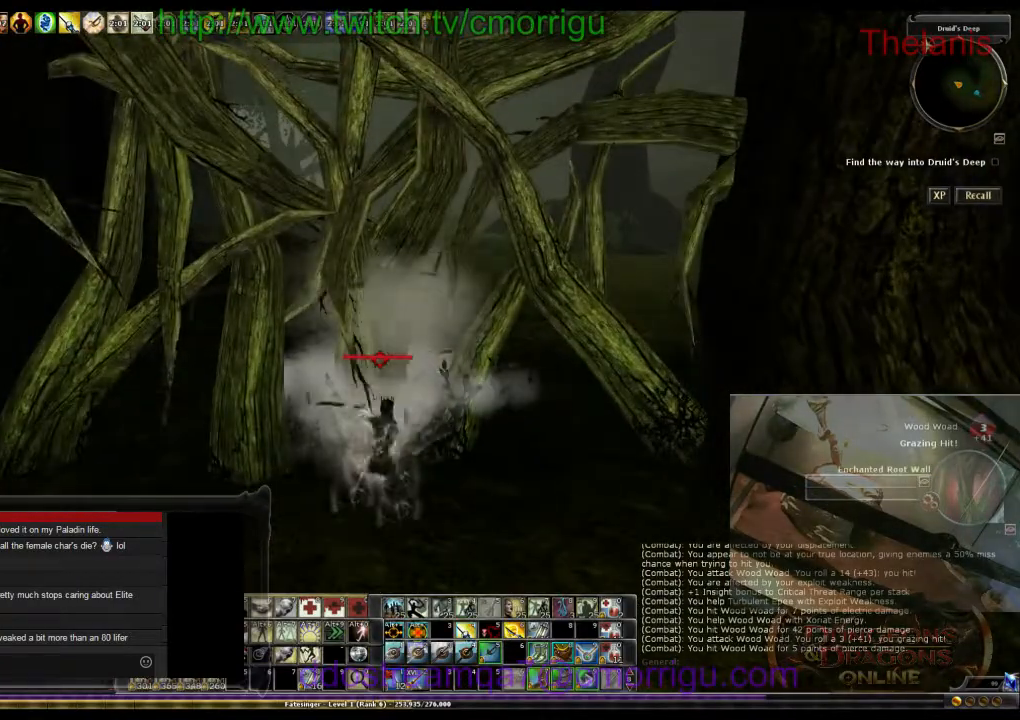
{"keys": [], "events": []}
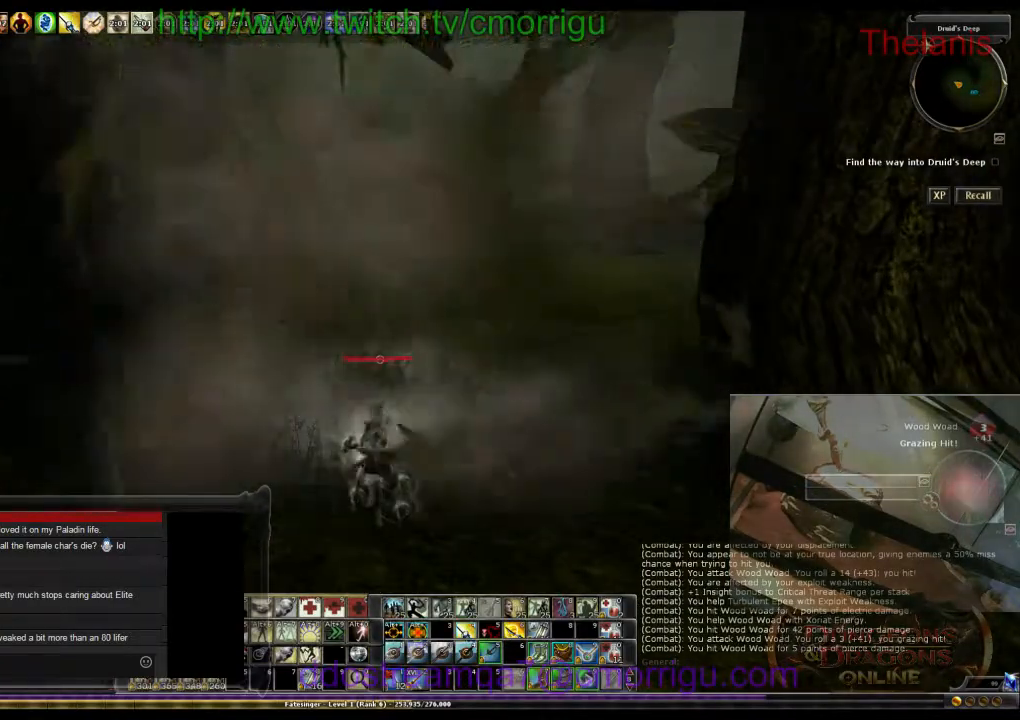
{"keys": ["a"], "events": [[267, "a", "down"]]}
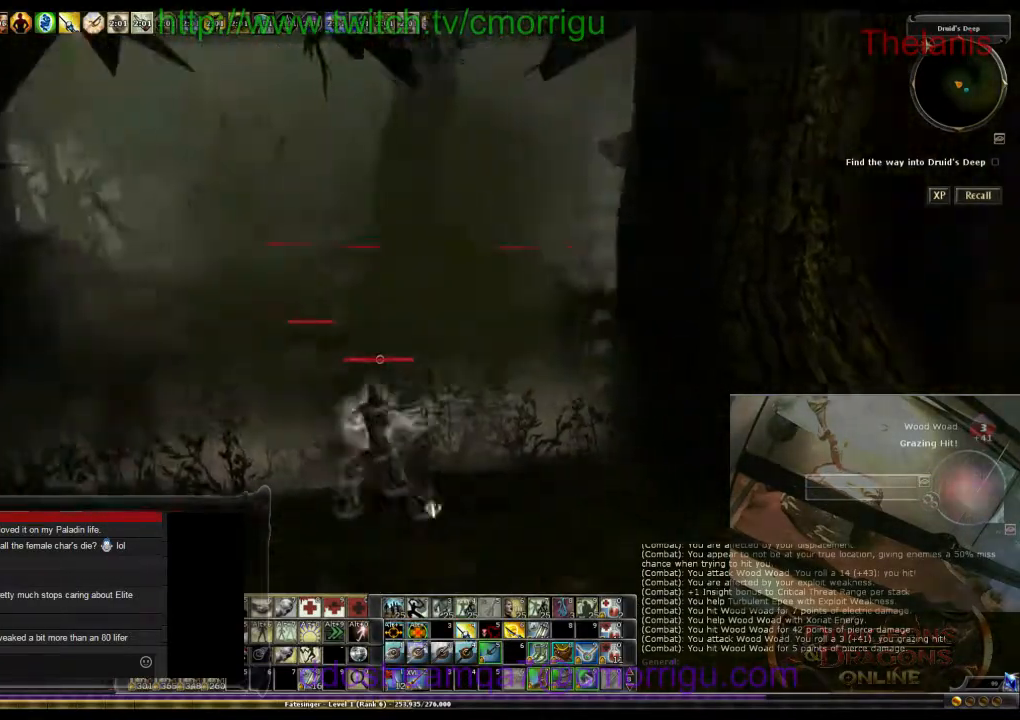
{"keys": [], "events": [[134, "a", "up"], [167, "w", "down"], [200, "w", "up"]]}
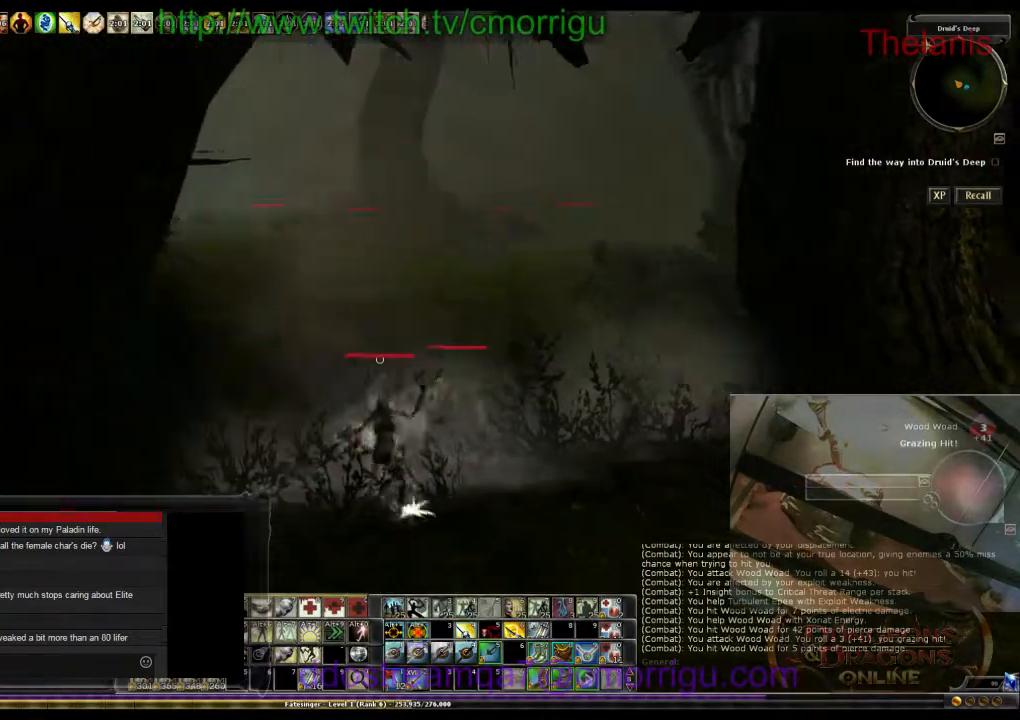
{"keys": ["d"], "events": [[400, "d", "down"]]}
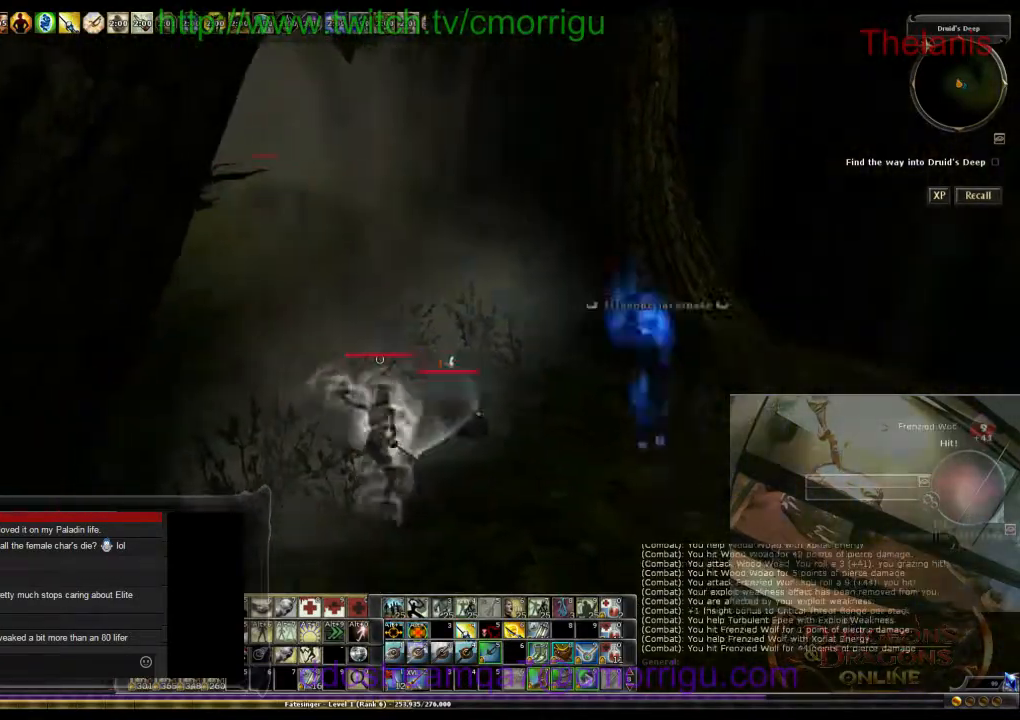
{"keys": [], "events": [[134, "d", "up"]]}
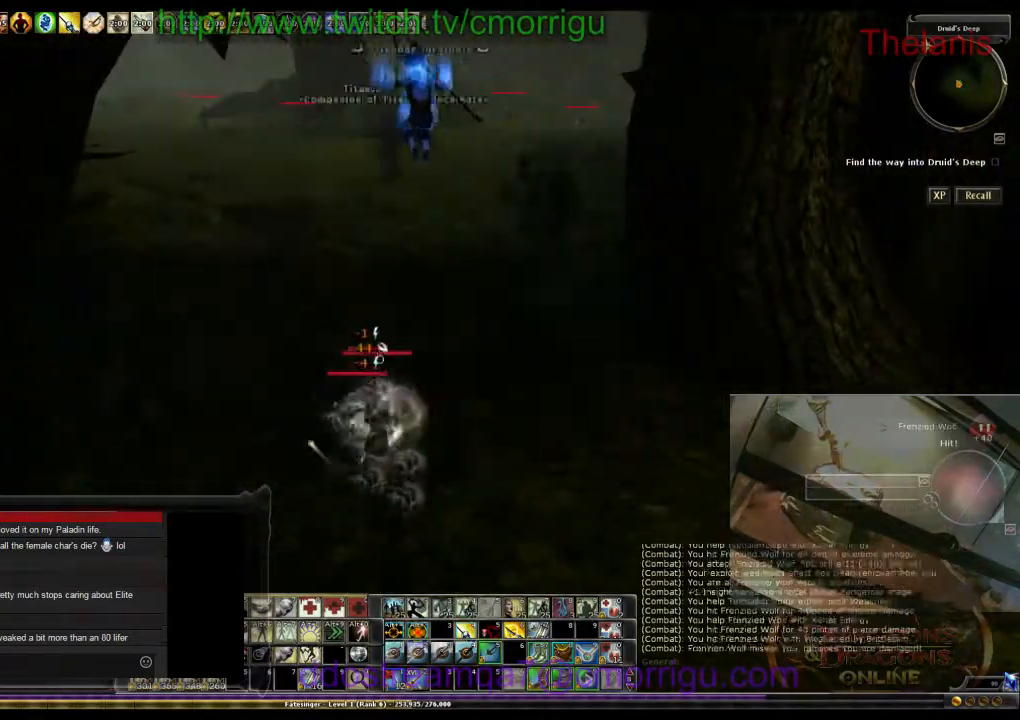
{"keys": [], "events": []}
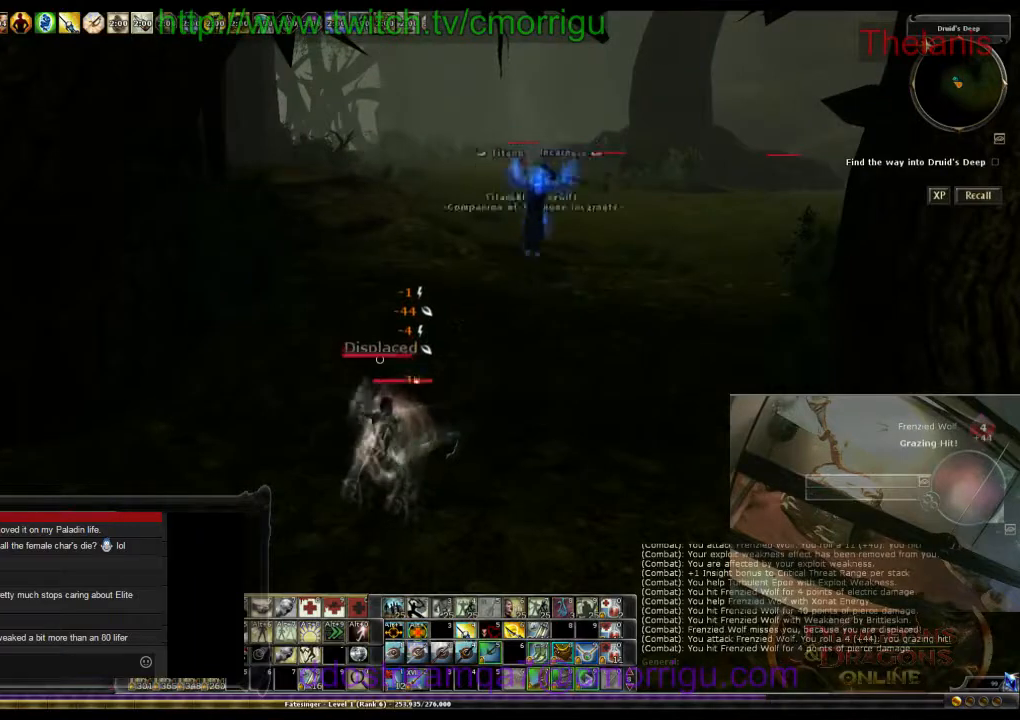
{"keys": [], "events": []}
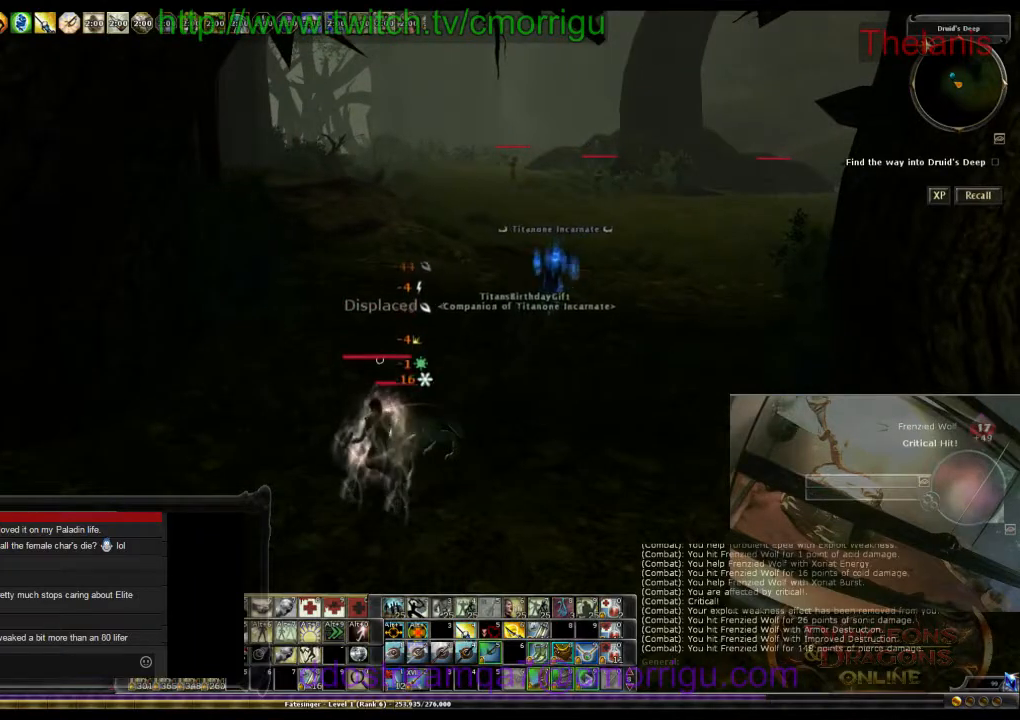
{"keys": [], "events": []}
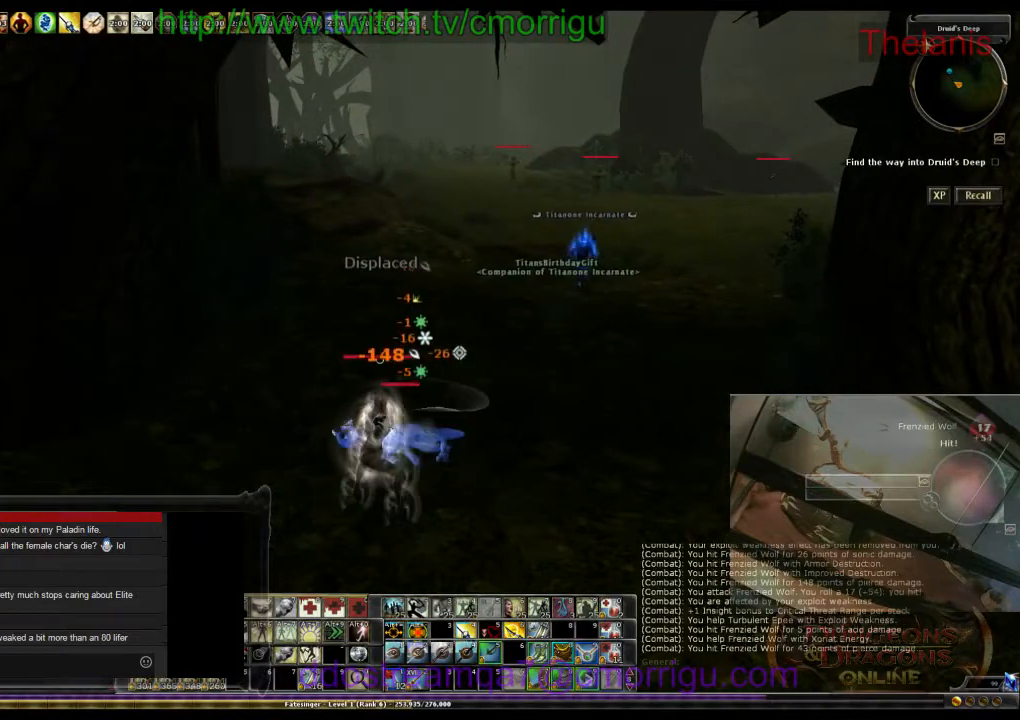
{"keys": [], "events": []}
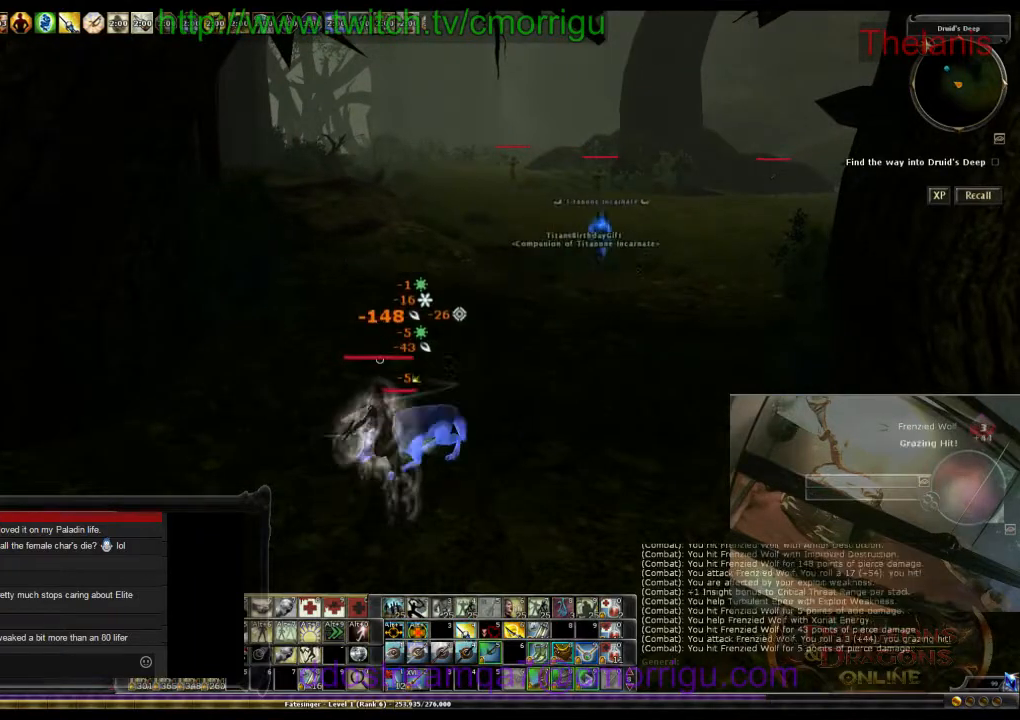
{"keys": [], "events": []}
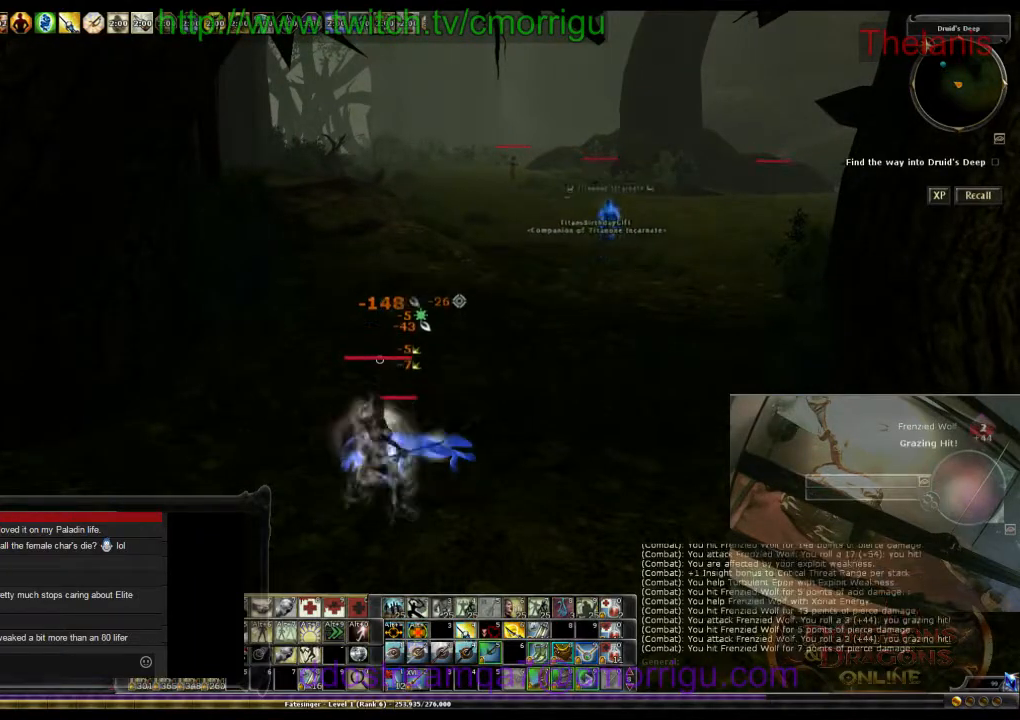
{"keys": [], "events": []}
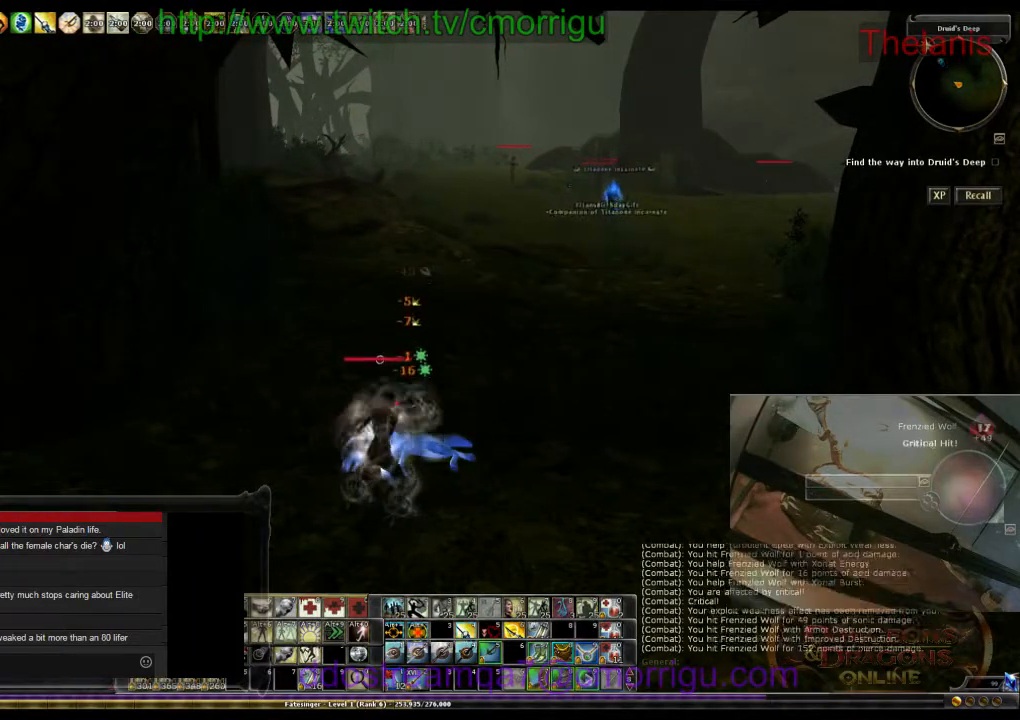
{"keys": [], "events": []}
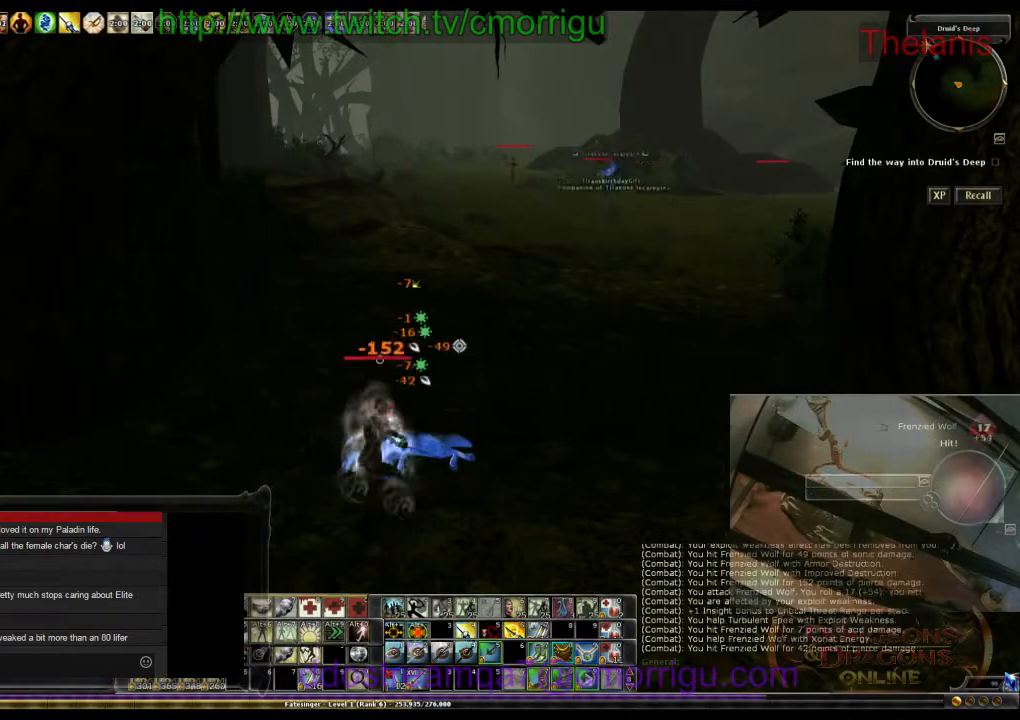
{"keys": [], "events": []}
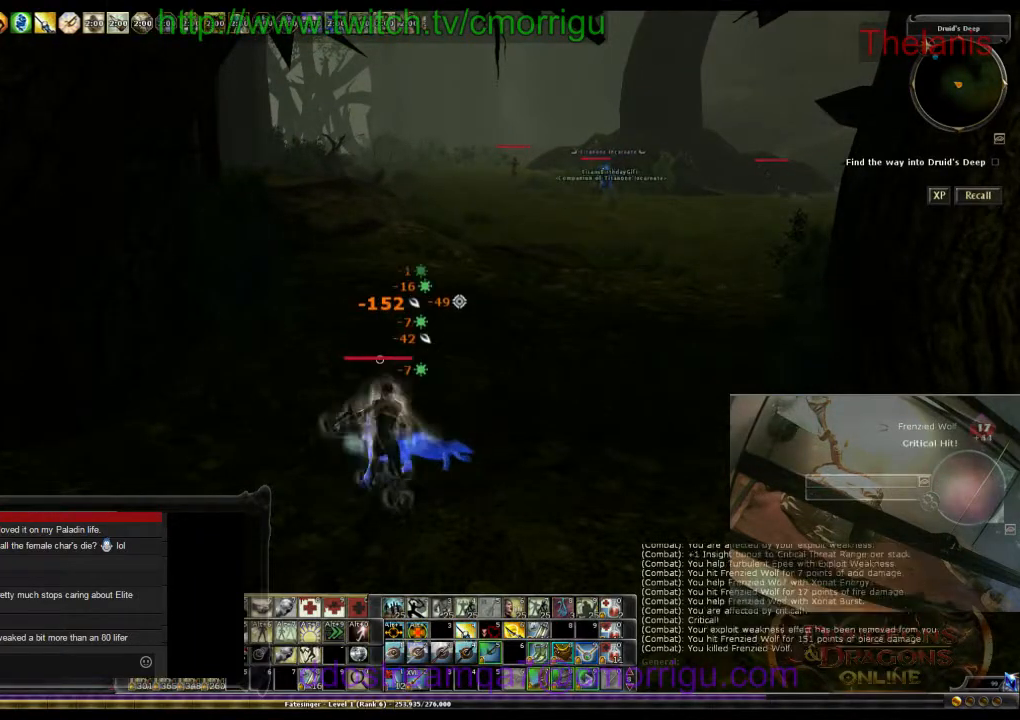
{"keys": [], "events": []}
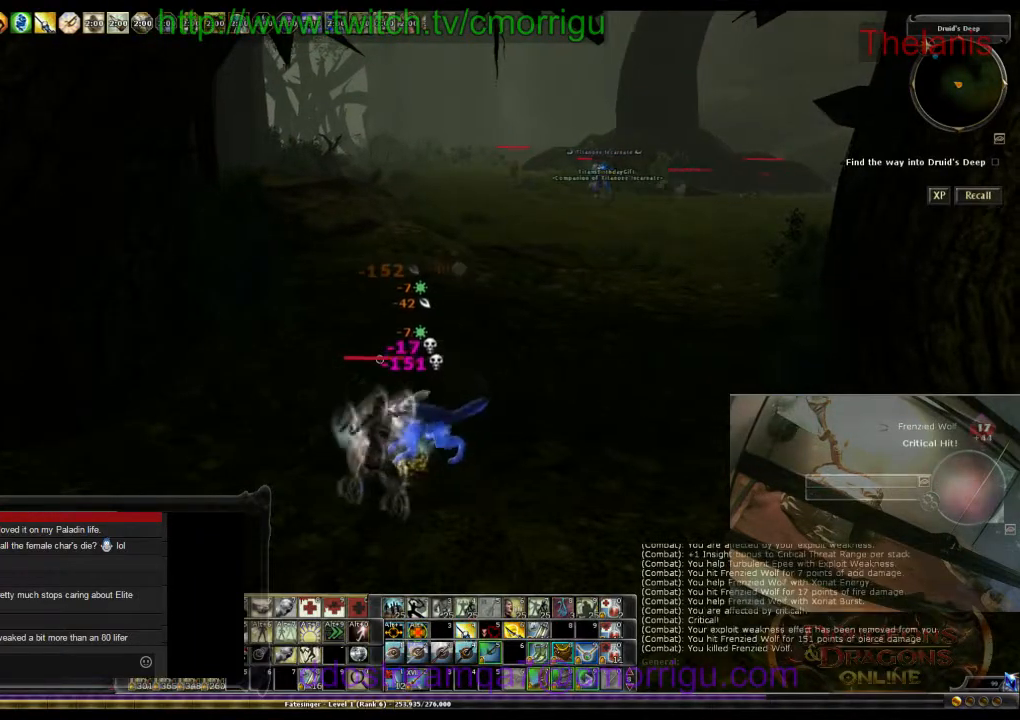
{"keys": ["w"], "events": [[167, "w", "down"]]}
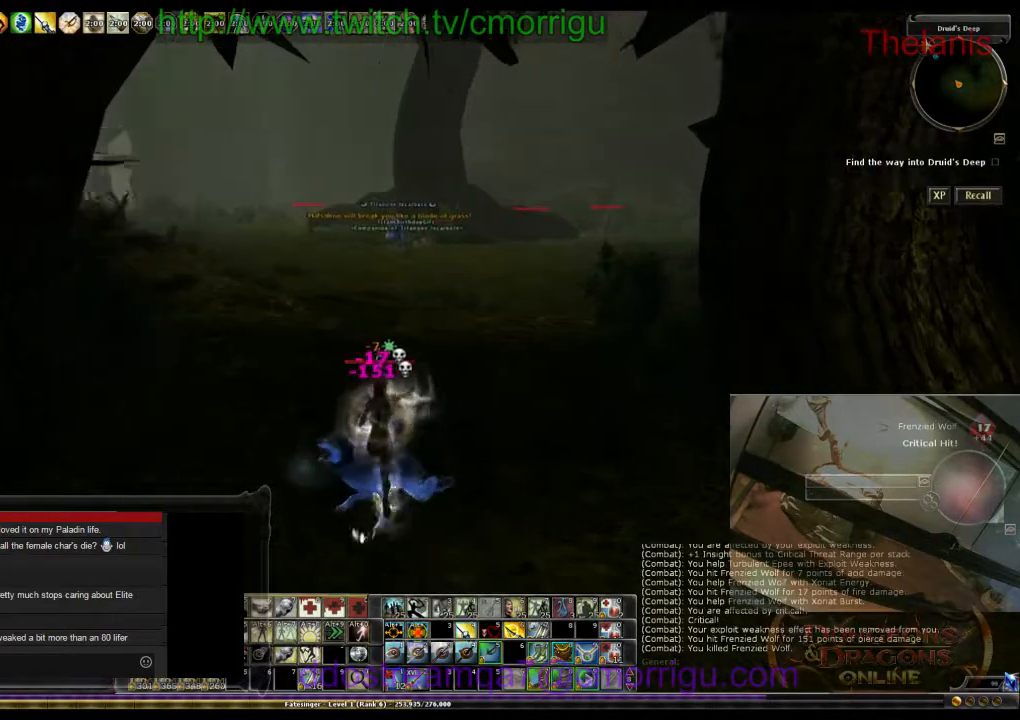
{"keys": ["w"], "events": []}
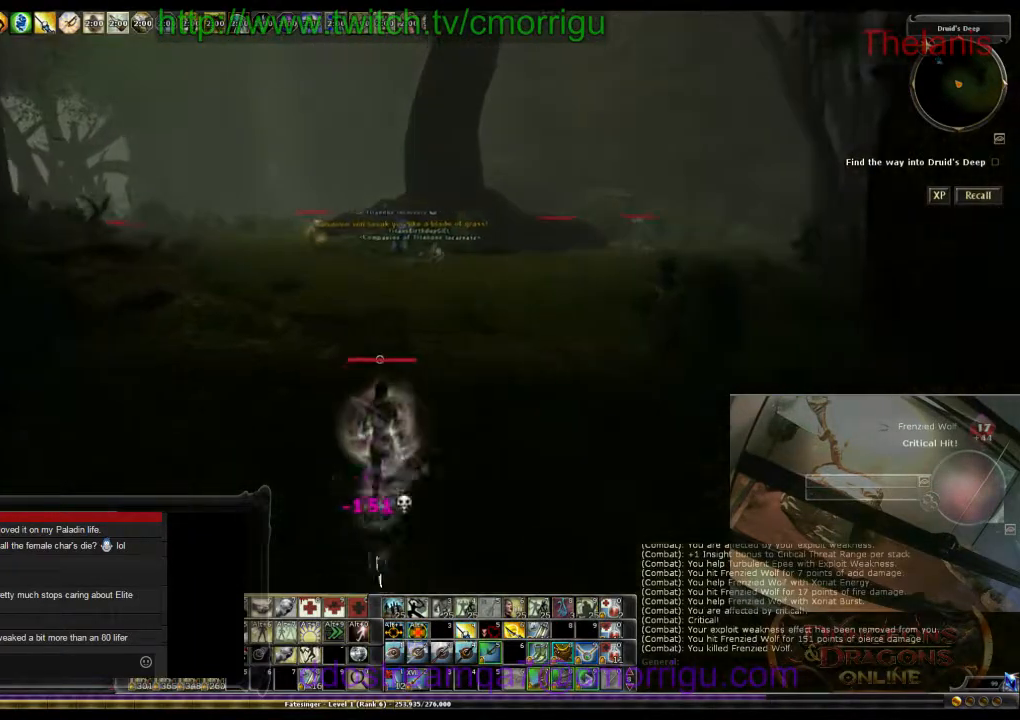
{"keys": ["w"], "events": []}
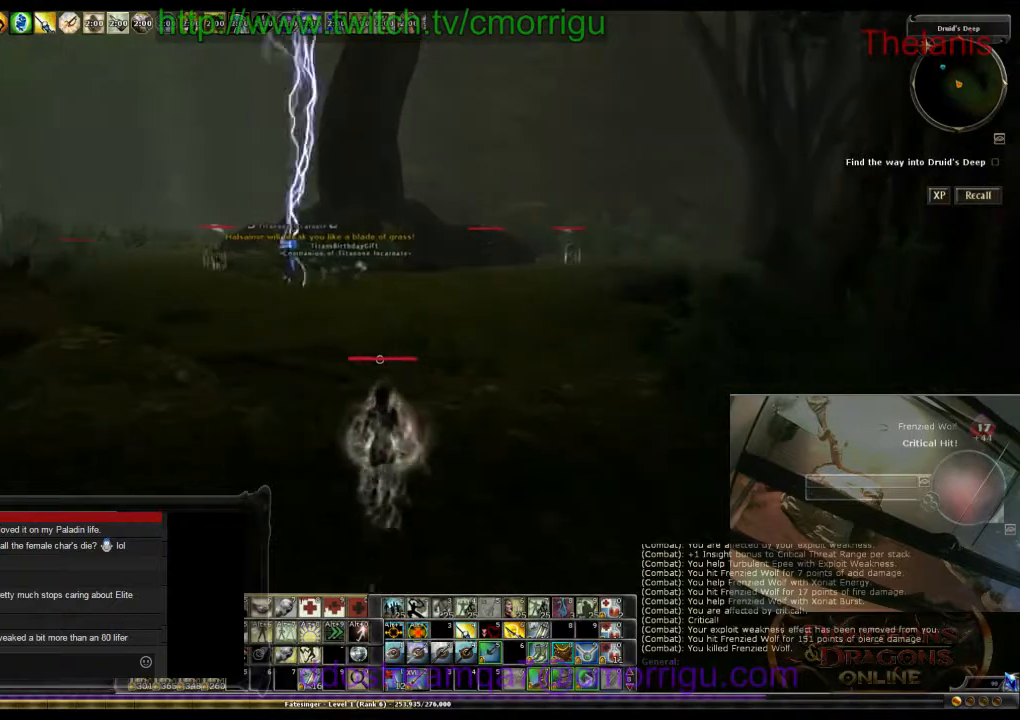
{"keys": ["w"], "events": []}